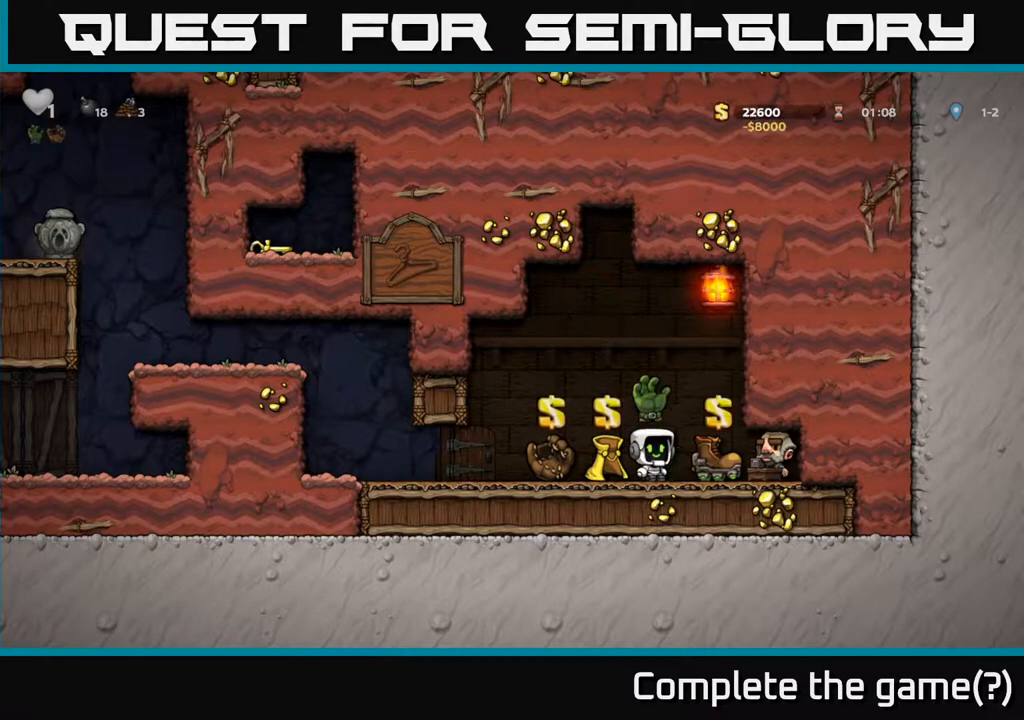
Gameplay with a controller (Xbox layout); each line is a JSON object with the inputs held at the frame after it. "events" lists button and stick changes between this image and that frame as [ms after this image, input, new state], when the widget could be followed in between.
{"buttons": [], "left_stick": "center", "right_stick": "center", "events": [[100, "DPAD_LEFT", "down"], [183, "DPAD_LEFT", "up"]]}
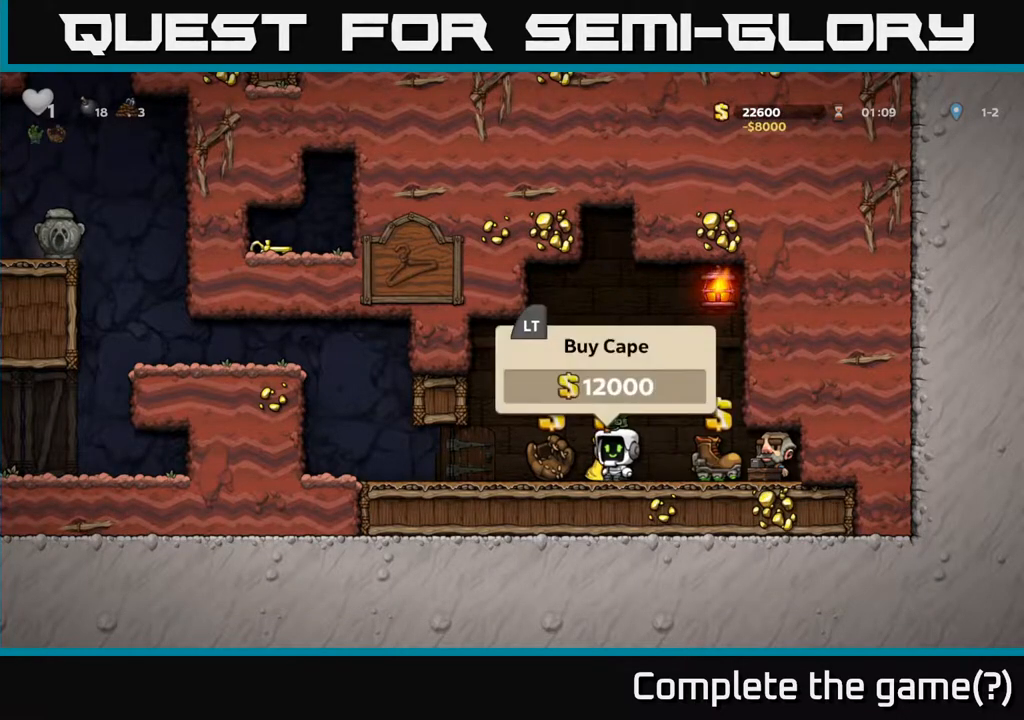
{"buttons": [], "left_stick": "center", "right_stick": "center", "events": []}
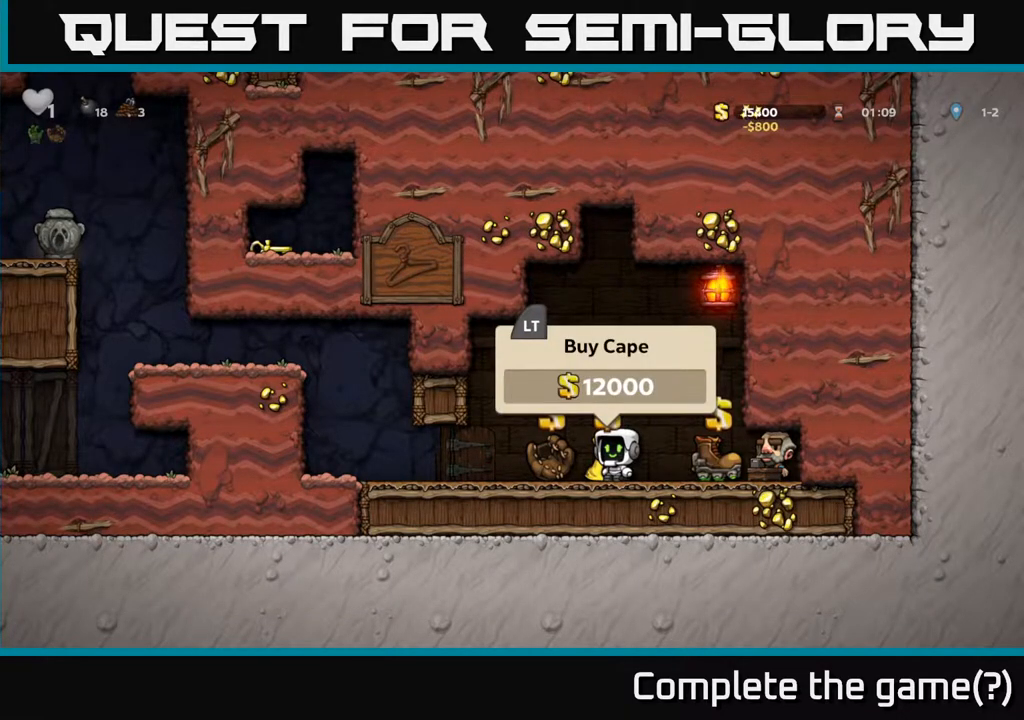
{"buttons": [], "left_stick": "center", "right_stick": "center", "events": []}
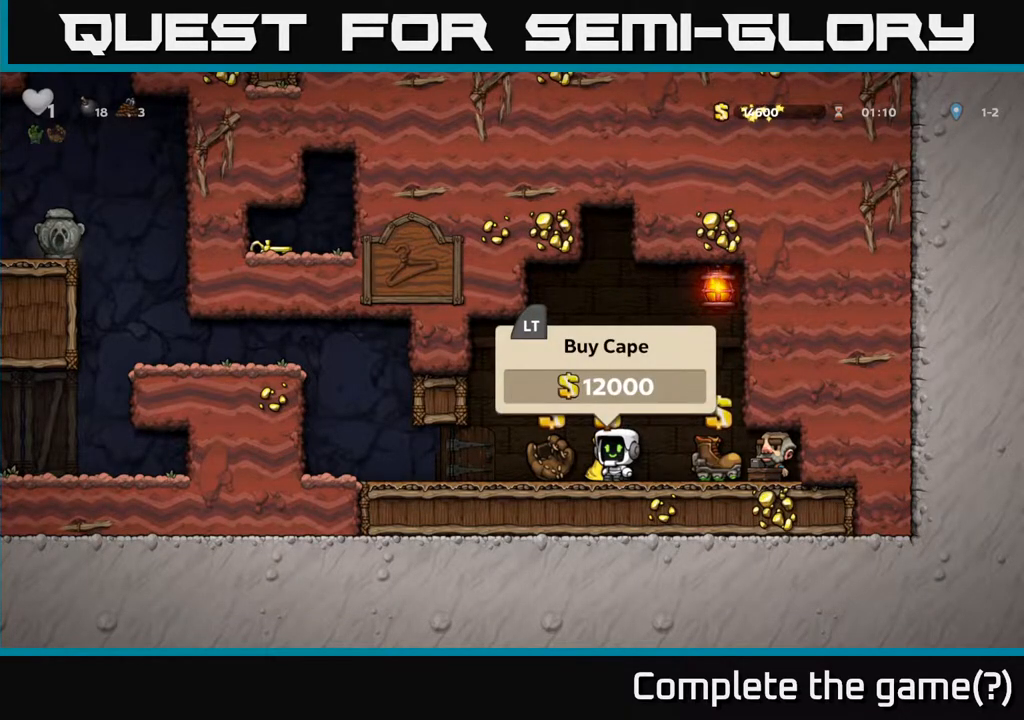
{"buttons": [], "left_stick": "center", "right_stick": "center", "events": []}
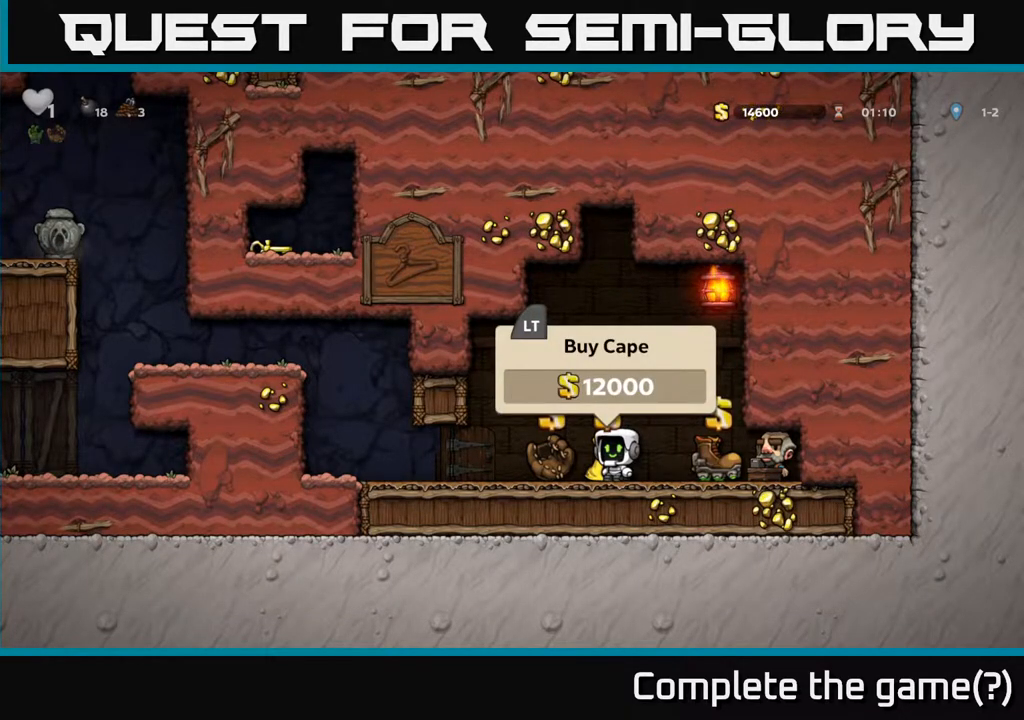
{"buttons": [], "left_stick": "center", "right_stick": "center", "events": [[350, "L2", "down"], [450, "L2", "up"]]}
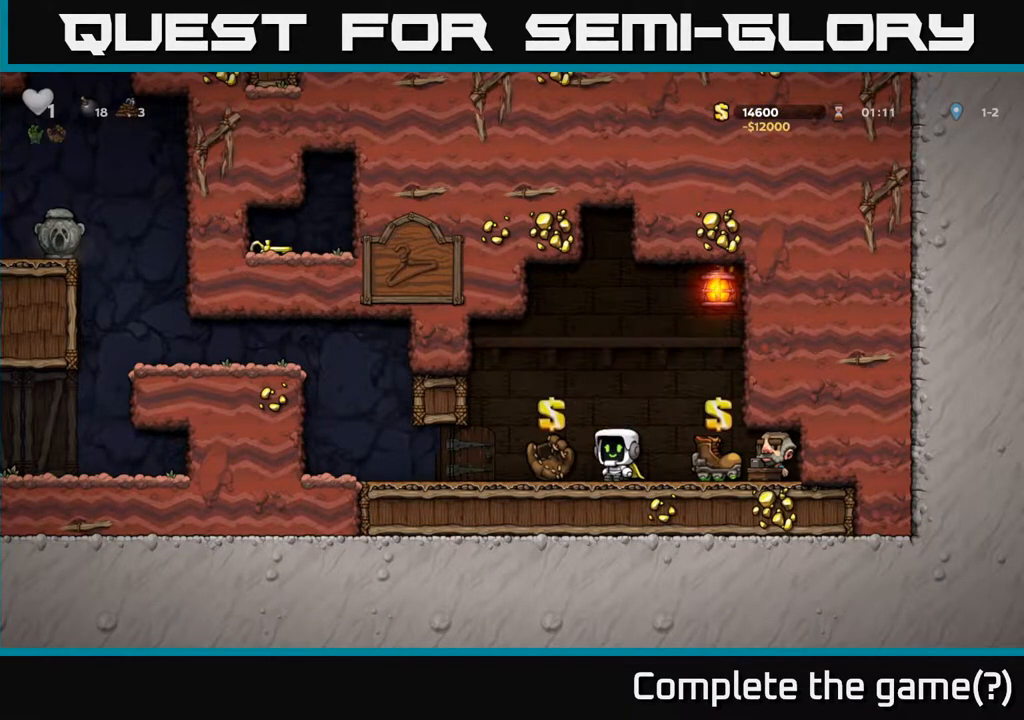
{"buttons": ["DPAD_LEFT"], "left_stick": "center", "right_stick": "center", "events": [[200, "DPAD_LEFT", "down"]]}
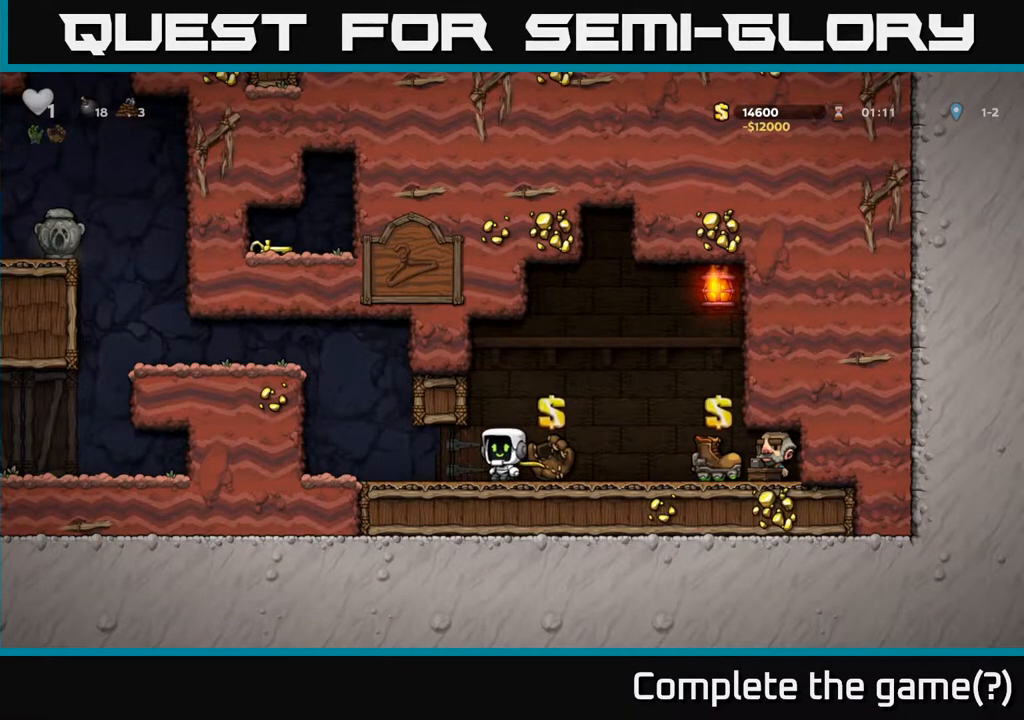
{"buttons": ["DPAD_RIGHT"], "left_stick": "center", "right_stick": "center", "events": [[133, "DPAD_LEFT", "up"], [183, "DPAD_RIGHT", "down"]]}
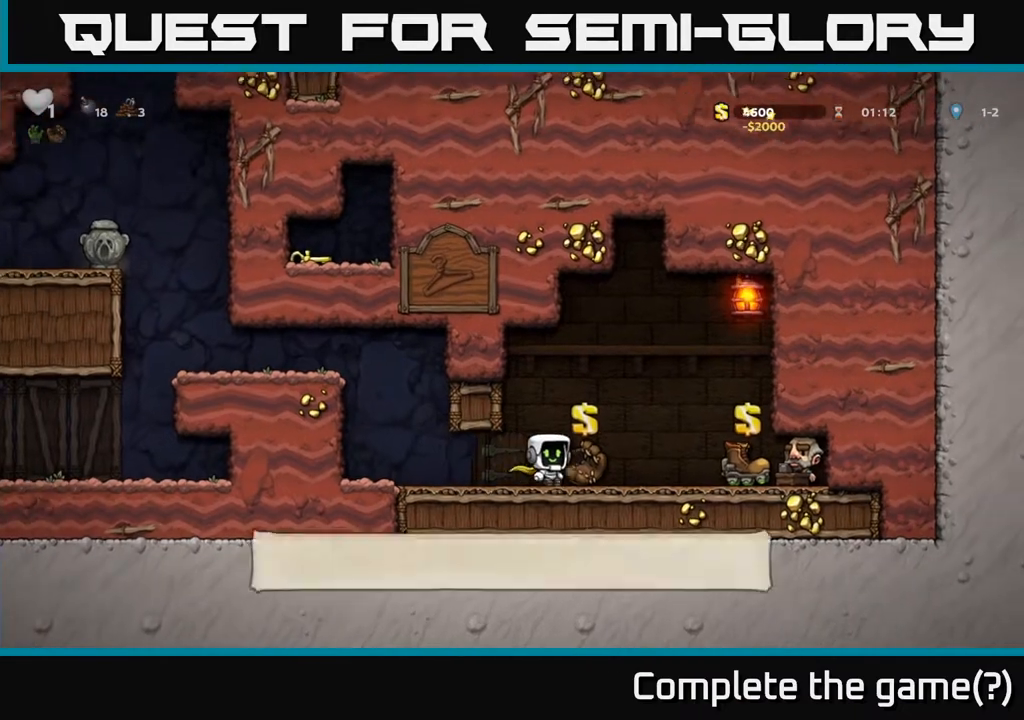
{"buttons": ["A", "DPAD_LEFT"], "left_stick": "center", "right_stick": "center", "events": [[217, "DPAD_RIGHT", "up"], [283, "DPAD_LEFT", "down"], [367, "A", "down"]]}
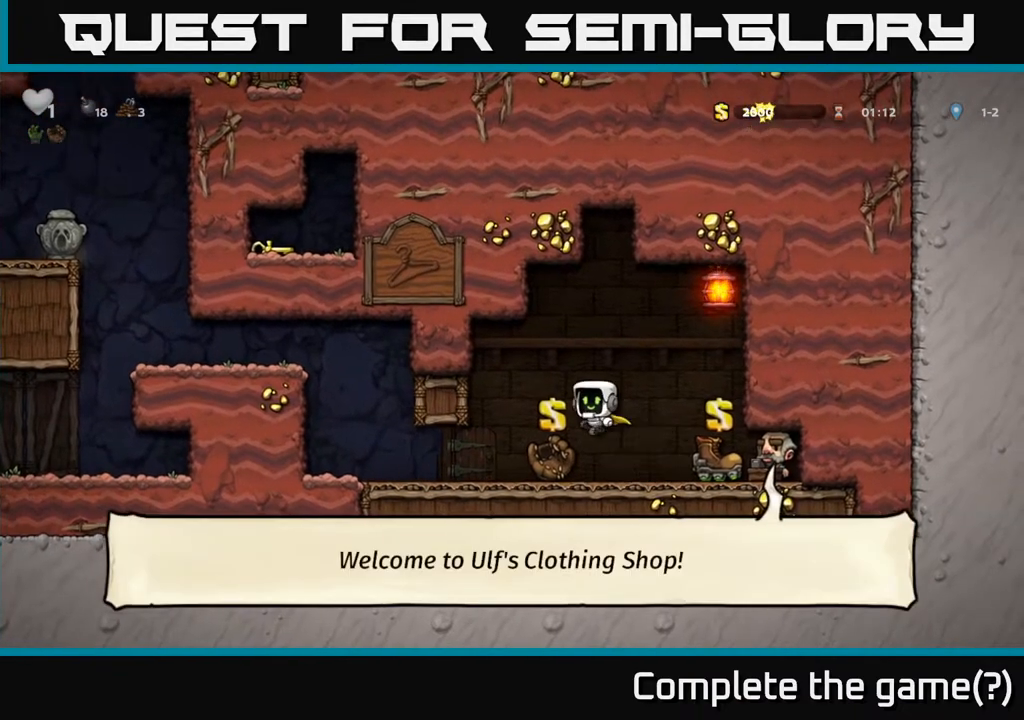
{"buttons": ["DPAD_LEFT"], "left_stick": "center", "right_stick": "center", "events": [[17, "A", "up"], [67, "DPAD_LEFT", "up"], [83, "A", "down"], [300, "A", "up"], [483, "DPAD_LEFT", "down"]]}
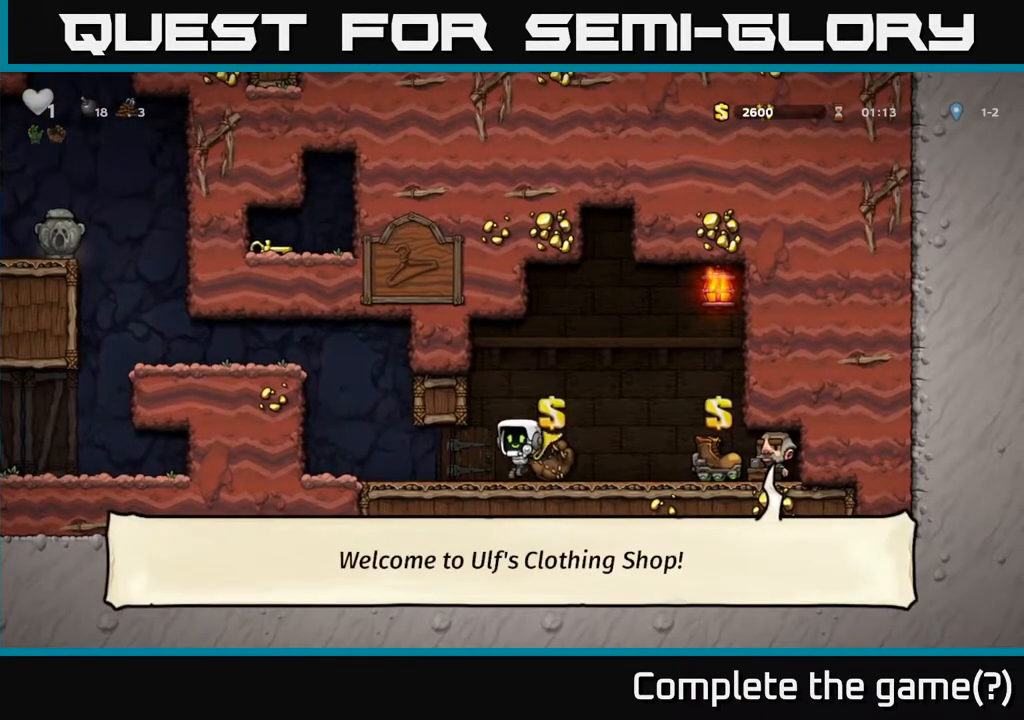
{"buttons": ["DPAD_LEFT"], "left_stick": "center", "right_stick": "center", "events": [[317, "A", "down"], [483, "A", "up"]]}
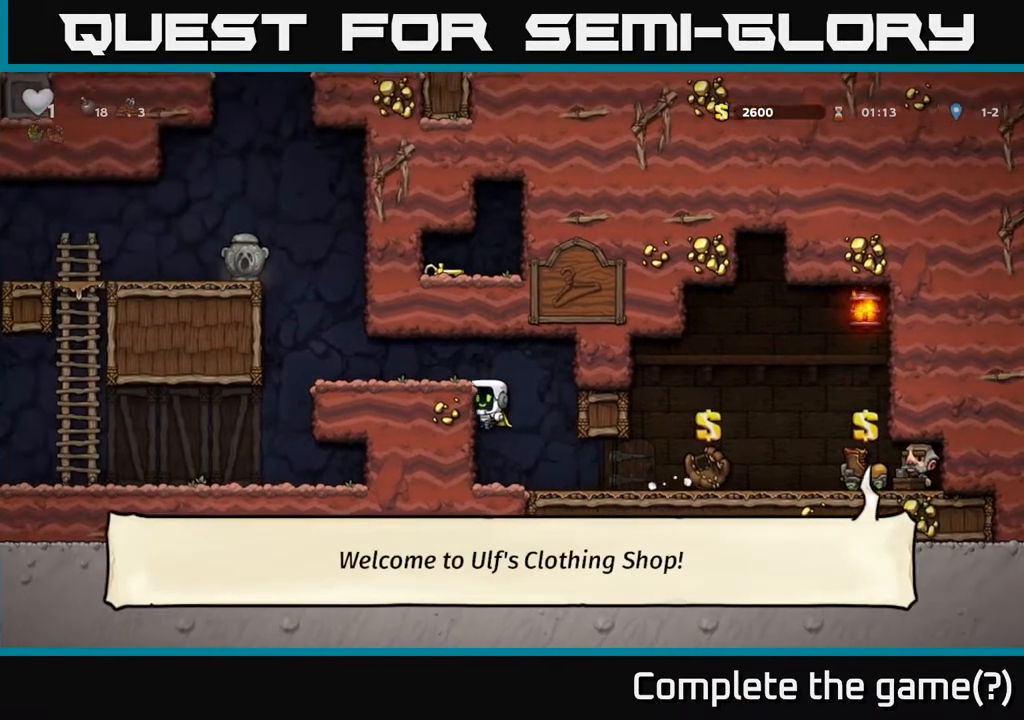
{"buttons": ["DPAD_LEFT"], "left_stick": "center", "right_stick": "center", "events": [[217, "A", "down"], [350, "A", "up"]]}
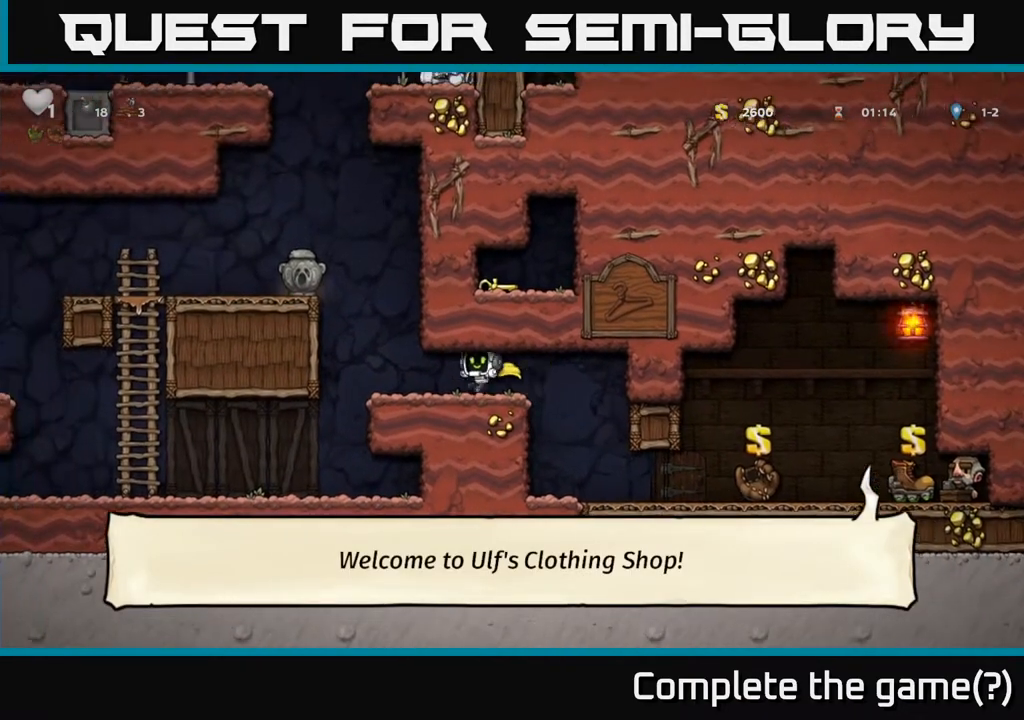
{"buttons": ["DPAD_LEFT"], "left_stick": "center", "right_stick": "center", "events": [[167, "A", "down"], [333, "A", "up"]]}
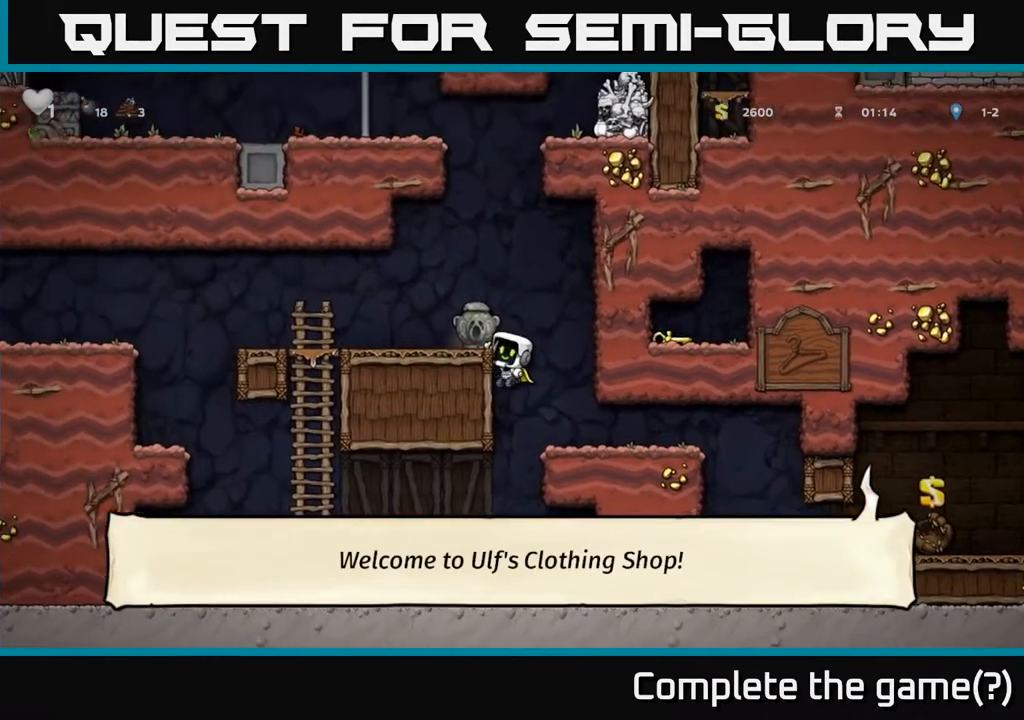
{"buttons": [], "left_stick": "center", "right_stick": "center", "events": [[50, "A", "down"], [167, "A", "up"], [233, "DPAD_LEFT", "up"]]}
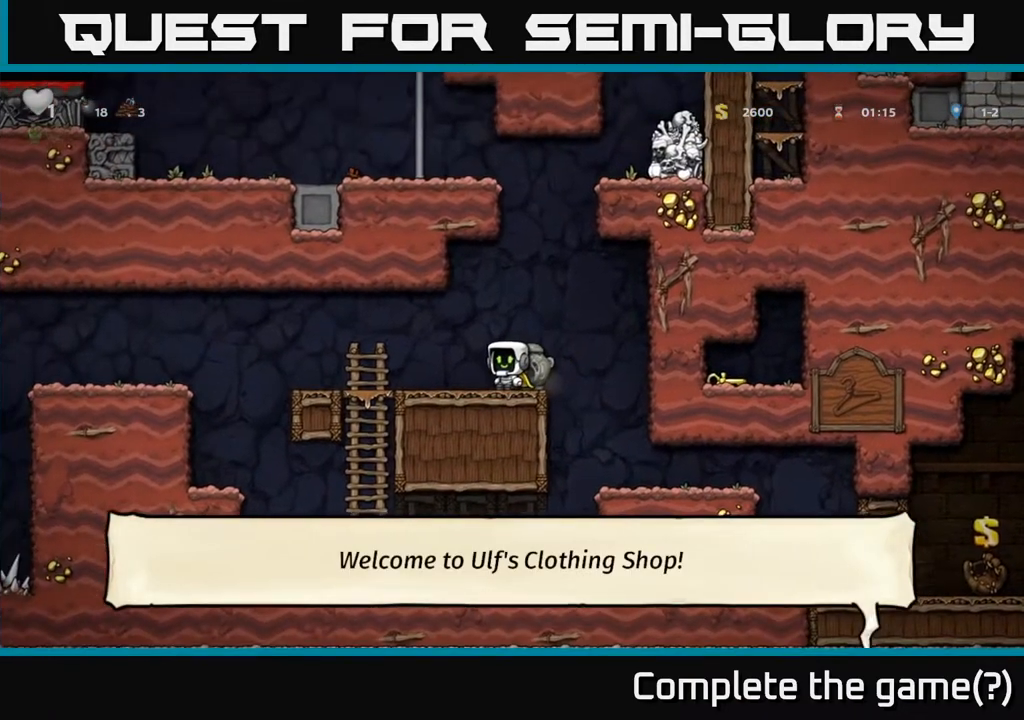
{"buttons": ["DPAD_LEFT"], "left_stick": "center", "right_stick": "center", "events": [[133, "DPAD_RIGHT", "down"], [183, "DPAD_RIGHT", "up"], [483, "DPAD_LEFT", "down"]]}
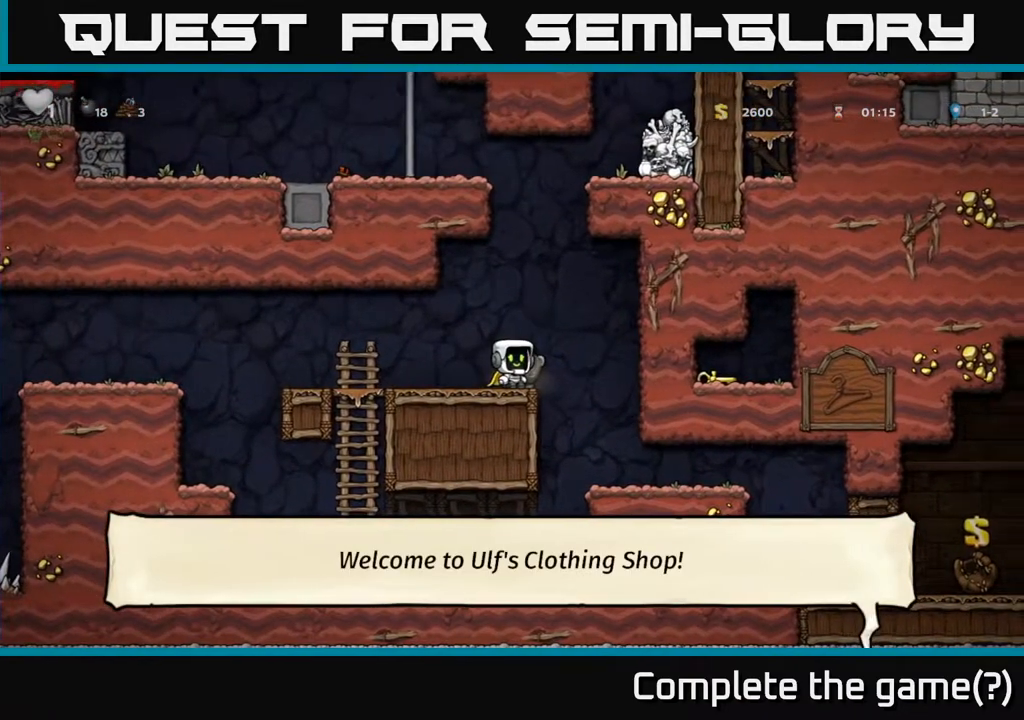
{"buttons": [], "left_stick": "center", "right_stick": "center", "events": [[67, "DPAD_LEFT", "up"], [217, "DPAD_RIGHT", "down"], [333, "DPAD_RIGHT", "up"]]}
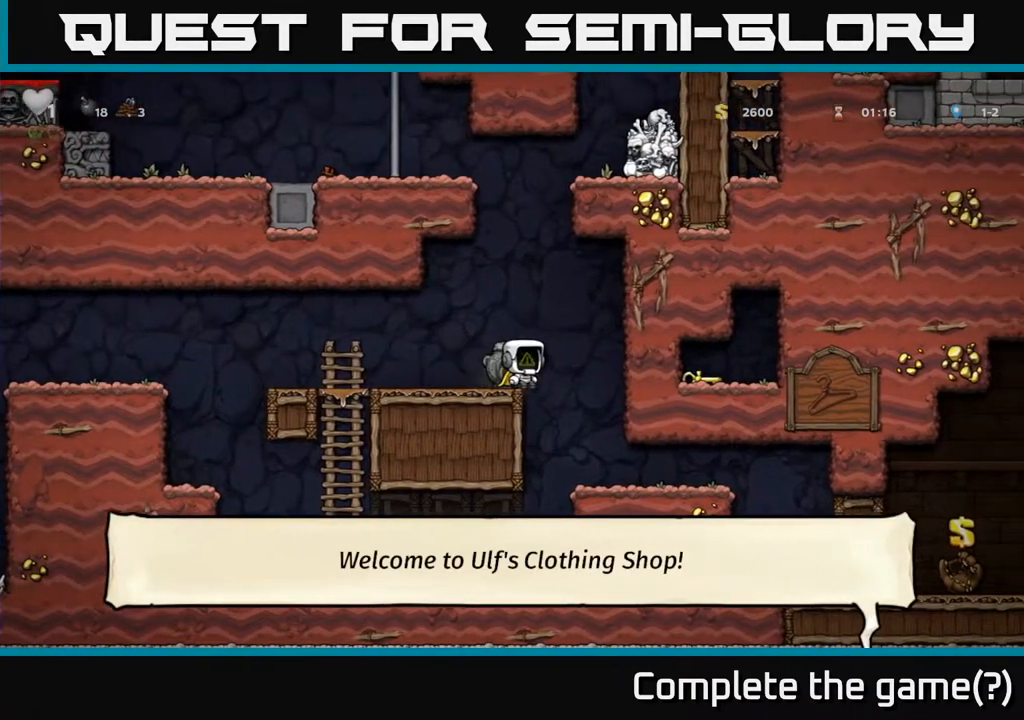
{"buttons": ["DPAD_DOWN"], "left_stick": "center", "right_stick": "center", "events": [[133, "DPAD_LEFT", "down"], [250, "DPAD_LEFT", "up"], [267, "DPAD_DOWN", "down"], [350, "X", "down"], [483, "X", "up"]]}
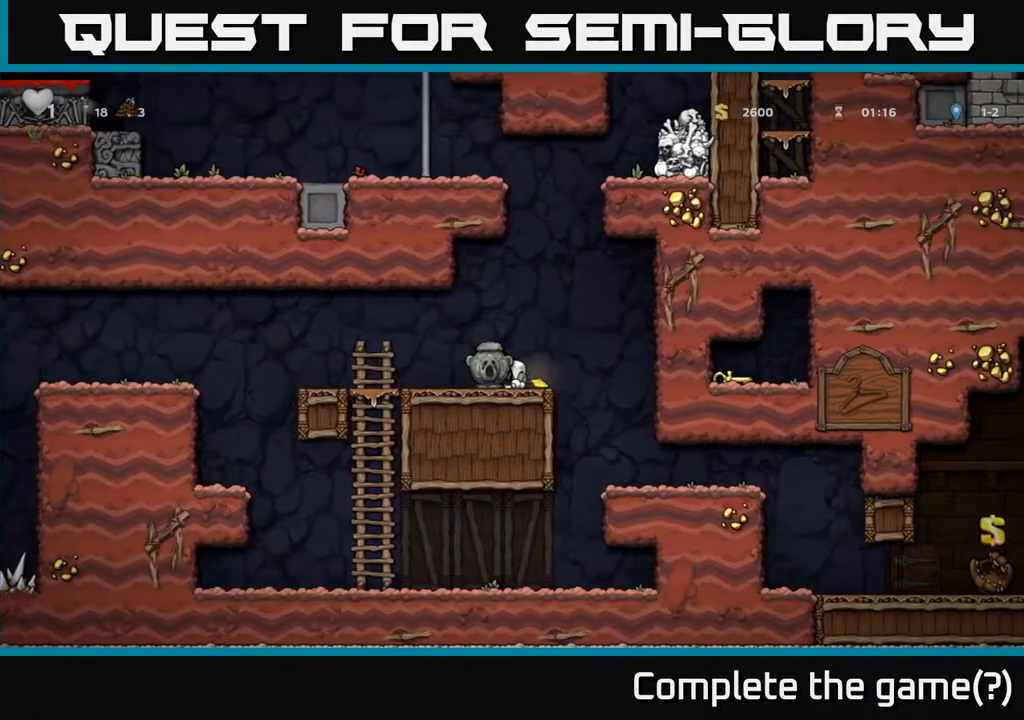
{"buttons": ["A", "DPAD_LEFT"], "left_stick": "center", "right_stick": "center", "events": [[83, "DPAD_DOWN", "up"], [133, "DPAD_LEFT", "down"], [417, "A", "down"]]}
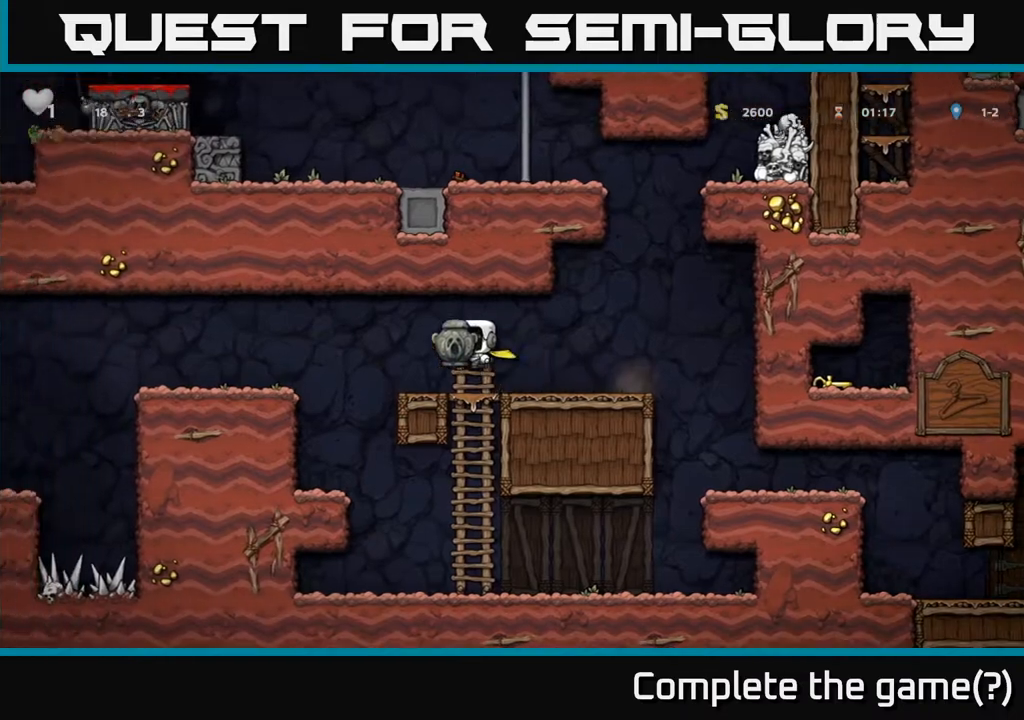
{"buttons": ["DPAD_LEFT"], "left_stick": "center", "right_stick": "center", "events": [[117, "A", "up"]]}
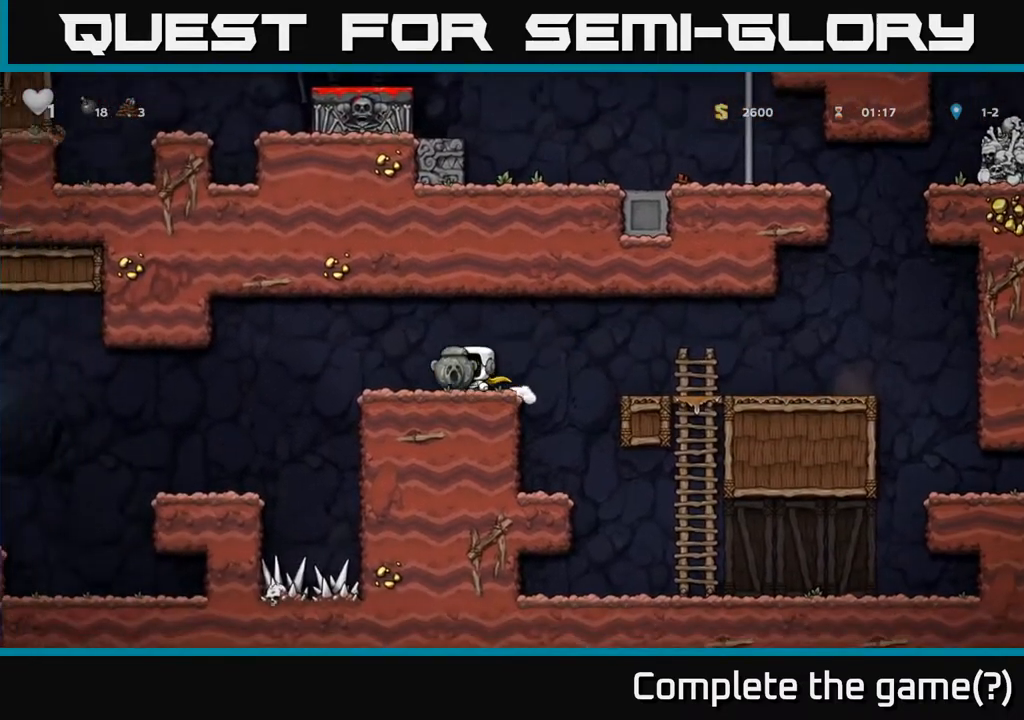
{"buttons": ["DPAD_LEFT"], "left_stick": "center", "right_stick": "center", "events": [[133, "A", "down"], [250, "A", "up"], [350, "A", "down"], [483, "A", "up"]]}
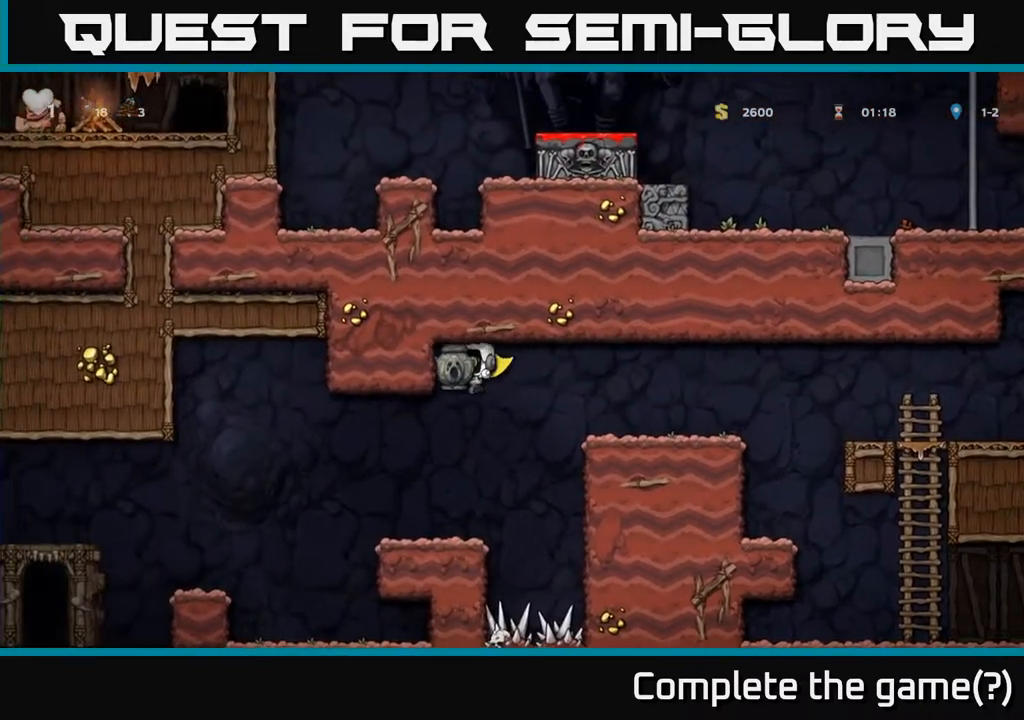
{"buttons": ["DPAD_LEFT"], "left_stick": "center", "right_stick": "center", "events": []}
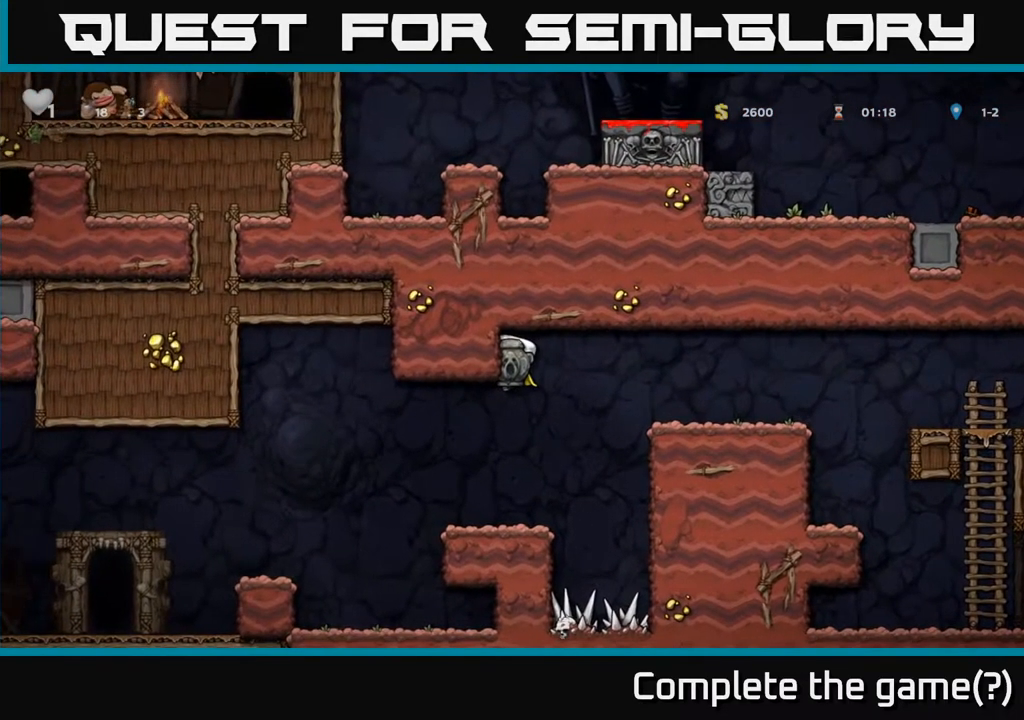
{"buttons": [], "left_stick": "center", "right_stick": "center", "events": [[133, "A", "down"], [200, "DPAD_LEFT", "up"], [300, "A", "up"]]}
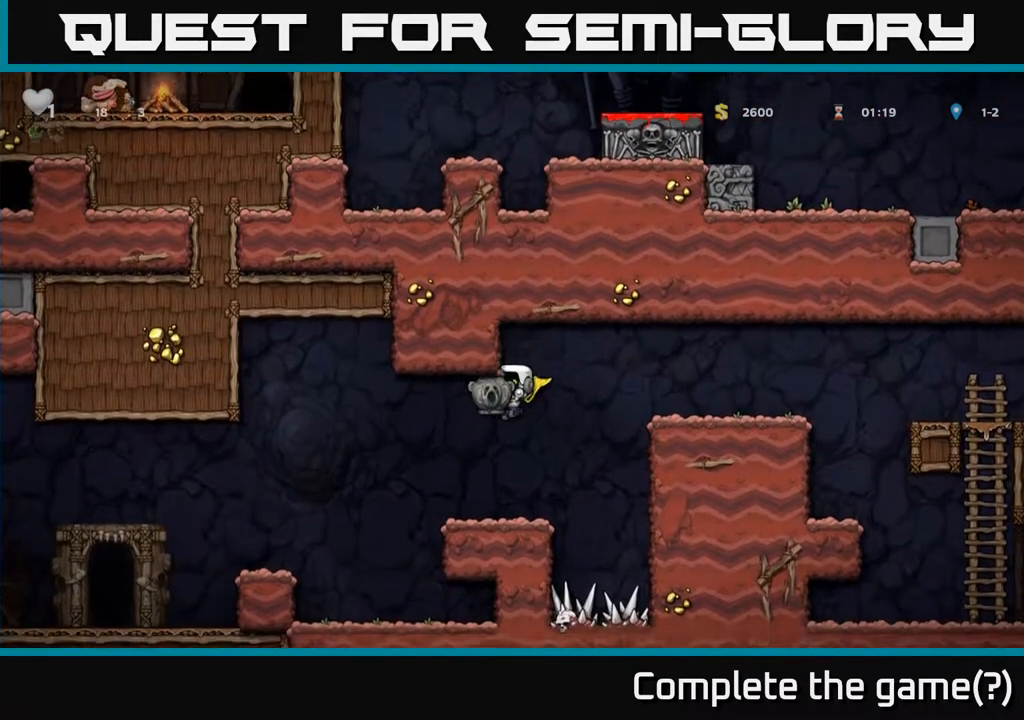
{"buttons": ["DPAD_LEFT"], "left_stick": "center", "right_stick": "center", "events": [[217, "DPAD_LEFT", "down"], [283, "A", "down"], [467, "A", "up"]]}
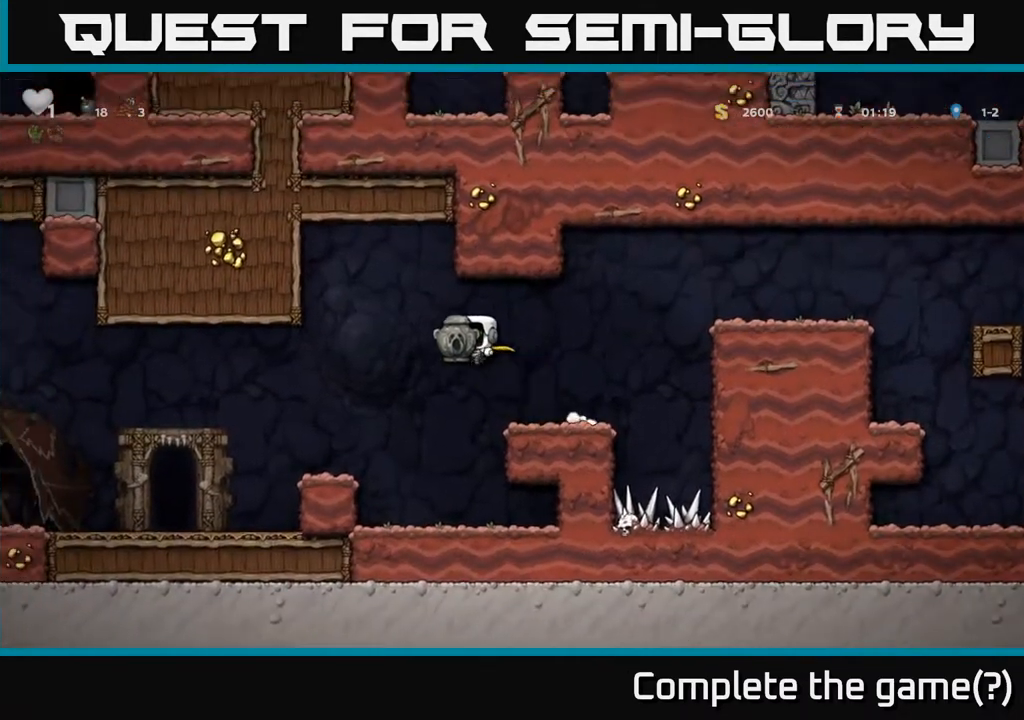
{"buttons": ["DPAD_LEFT"], "left_stick": "center", "right_stick": "center", "events": [[50, "A", "down"], [200, "A", "up"]]}
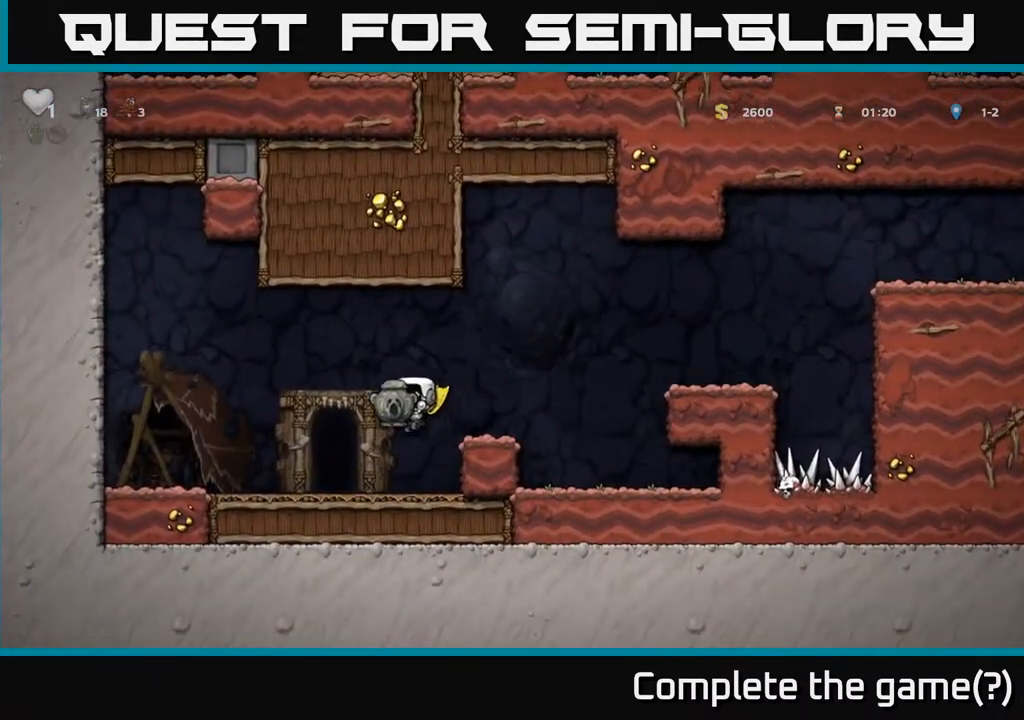
{"buttons": [], "left_stick": "center", "right_stick": "center", "events": [[33, "A", "down"], [183, "A", "up"], [300, "DPAD_LEFT", "up"]]}
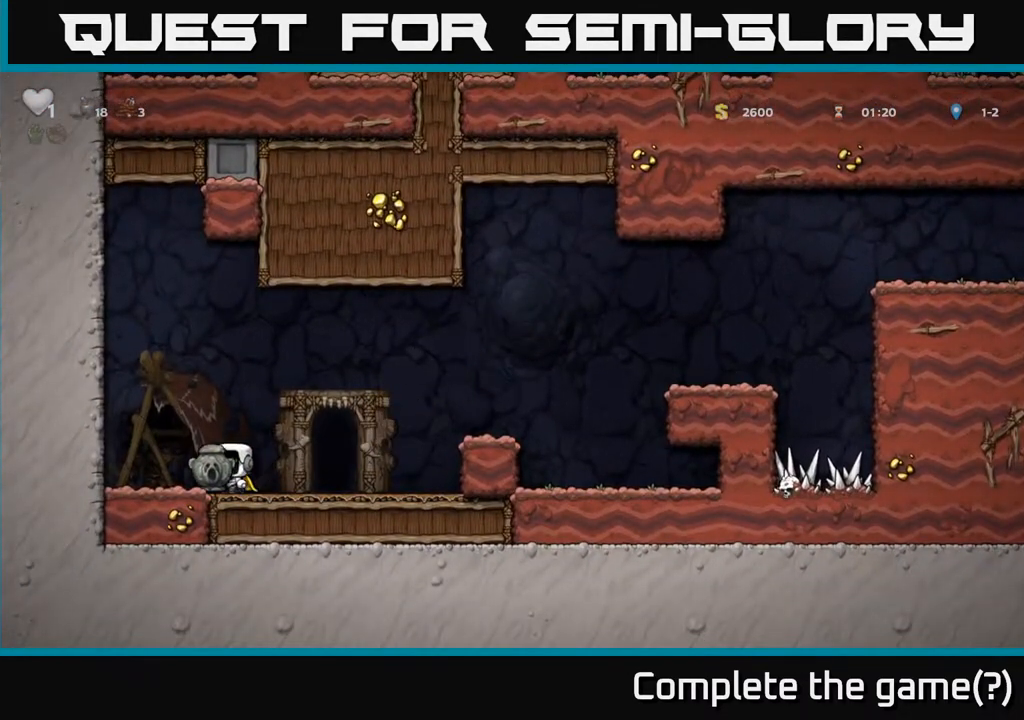
{"buttons": ["DPAD_RIGHT"], "left_stick": "center", "right_stick": "center", "events": [[133, "DPAD_RIGHT", "down"], [183, "DPAD_RIGHT", "up"], [317, "DPAD_DOWN", "down"], [367, "X", "down"], [450, "DPAD_DOWN", "up"], [483, "X", "up"], [500, "DPAD_RIGHT", "down"]]}
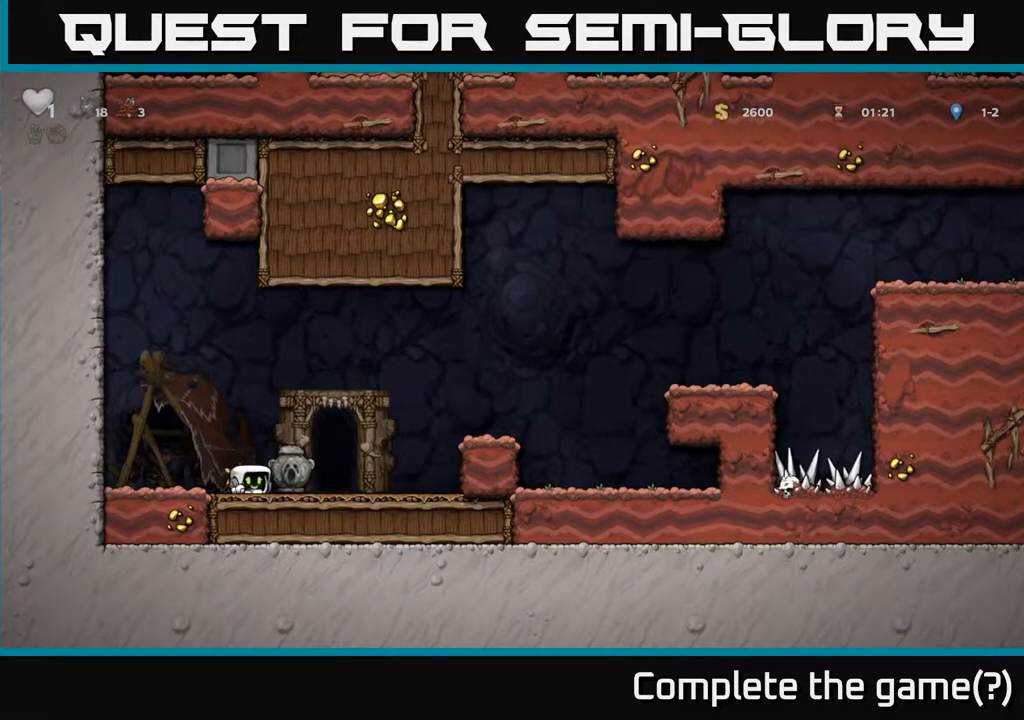
{"buttons": ["DPAD_RIGHT"], "left_stick": "center", "right_stick": "center", "events": [[233, "A", "down"], [383, "A", "up"]]}
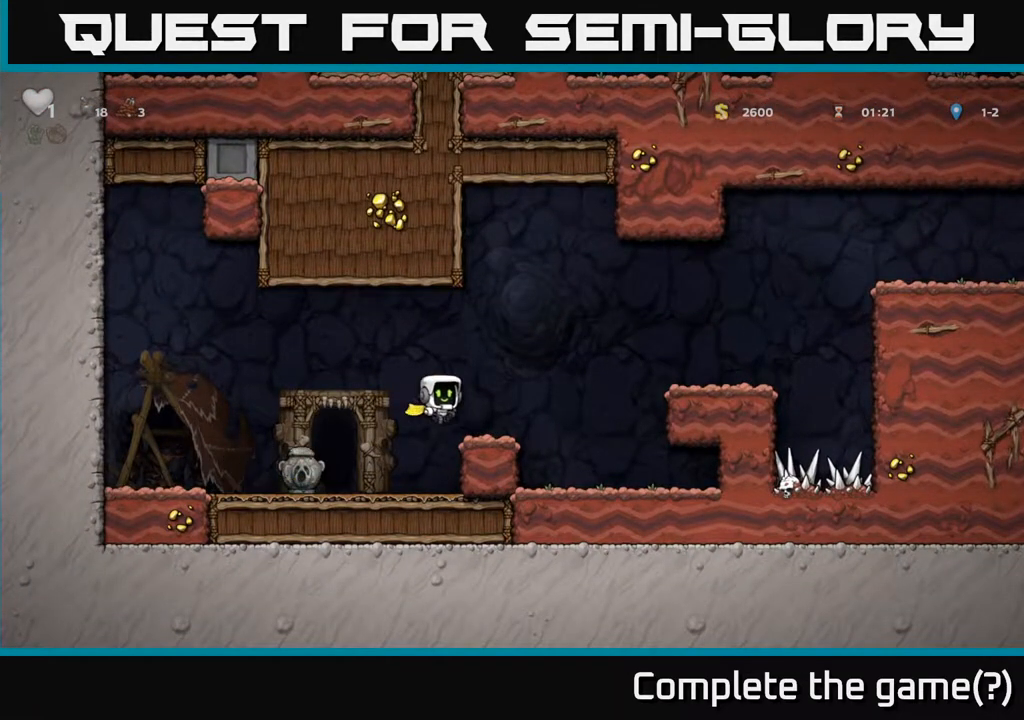
{"buttons": ["DPAD_RIGHT"], "left_stick": "center", "right_stick": "center", "events": [[167, "A", "down"], [350, "A", "up"]]}
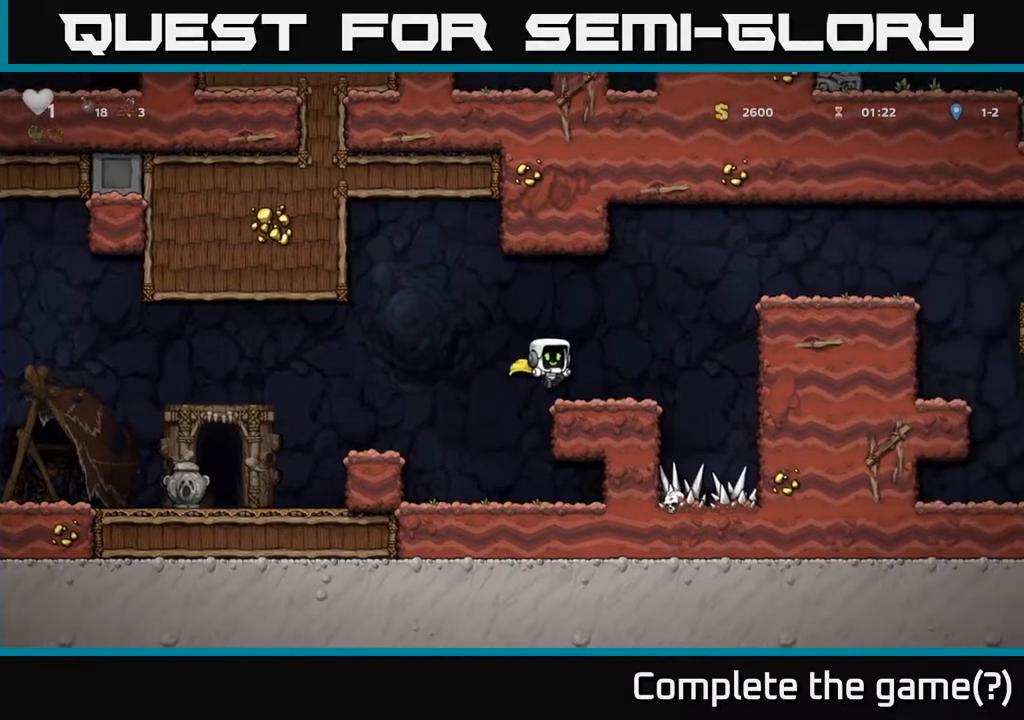
{"buttons": ["DPAD_RIGHT"], "left_stick": "center", "right_stick": "center", "events": [[200, "A", "down"], [450, "A", "up"]]}
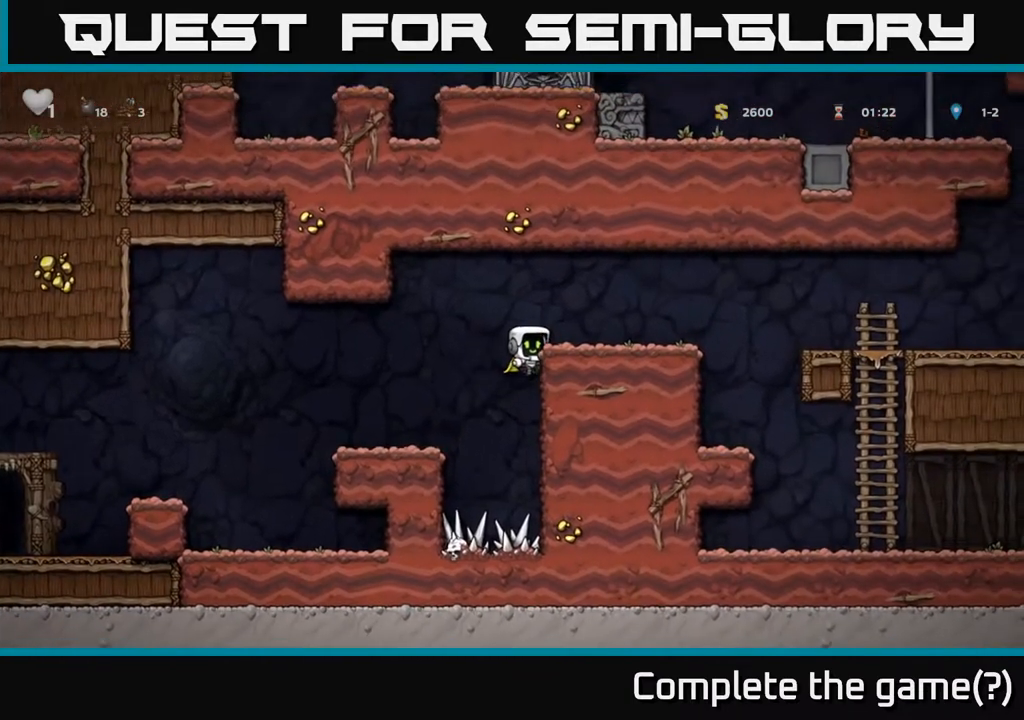
{"buttons": ["DPAD_RIGHT"], "left_stick": "center", "right_stick": "center", "events": [[150, "A", "down"], [283, "A", "up"]]}
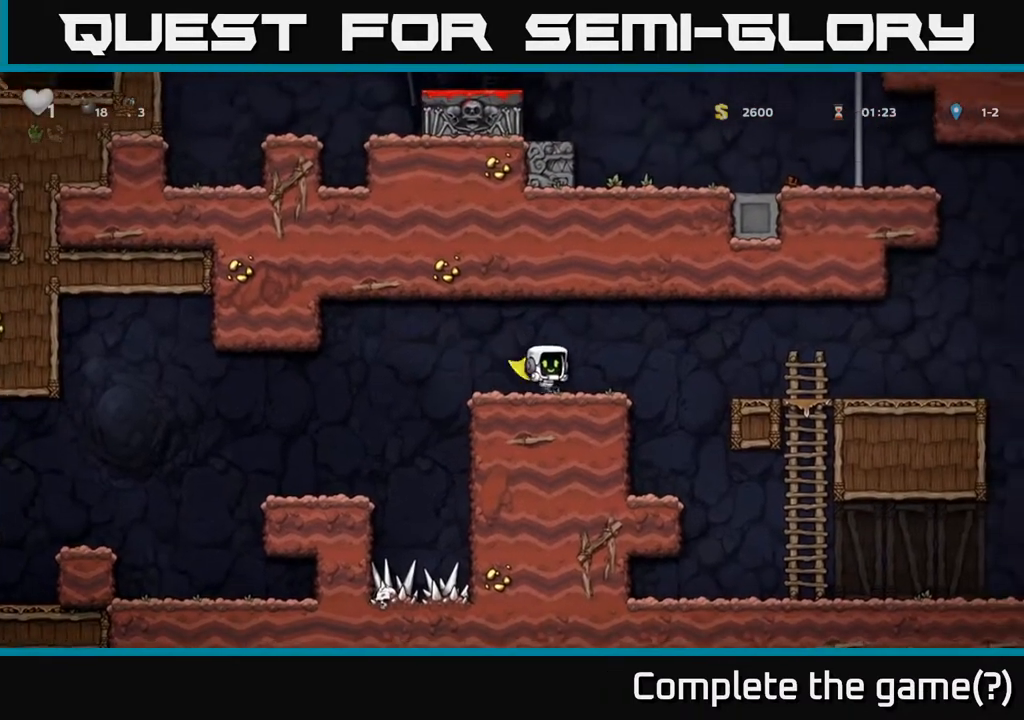
{"buttons": ["DPAD_RIGHT"], "left_stick": "center", "right_stick": "center", "events": [[67, "A", "down"], [217, "A", "up"]]}